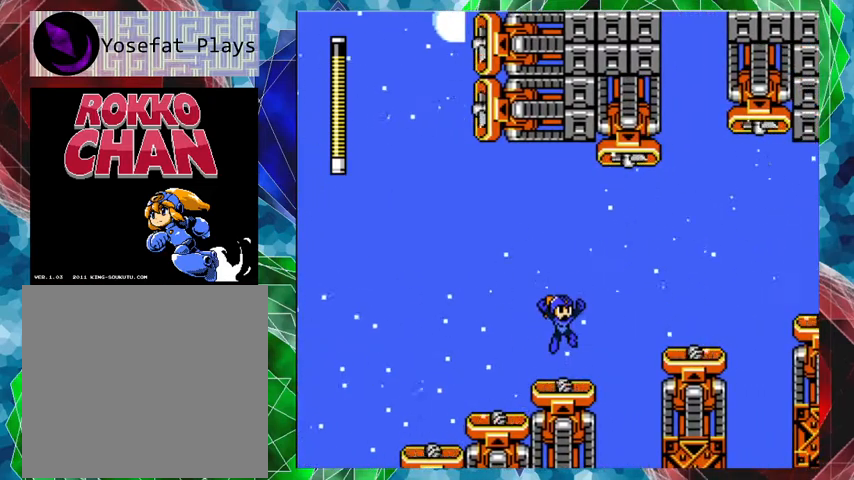
Gameplay with a controller (Nintendo layout); each line is a JSON object with the inputs held at the frame after it. "events" lists button and stick changes between this image and that frame as [ms after this image, input, new state], when the widget could be followed in between. Not read: L3 R3.
{"buttons": ["B"], "left_stick": "center", "right_stick": "center", "events": [[133, "B", "down"]]}
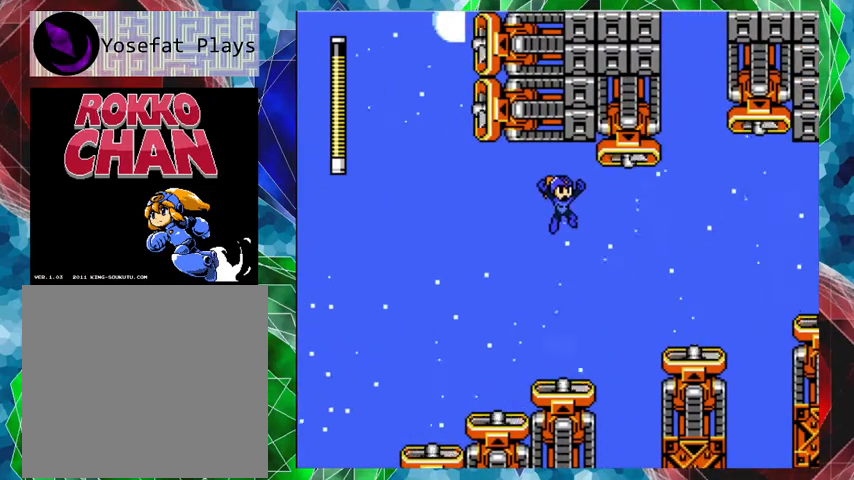
{"buttons": ["B"], "left_stick": "center", "right_stick": "center", "events": [[33, "DPAD_RIGHT", "down"], [133, "DPAD_RIGHT", "up"]]}
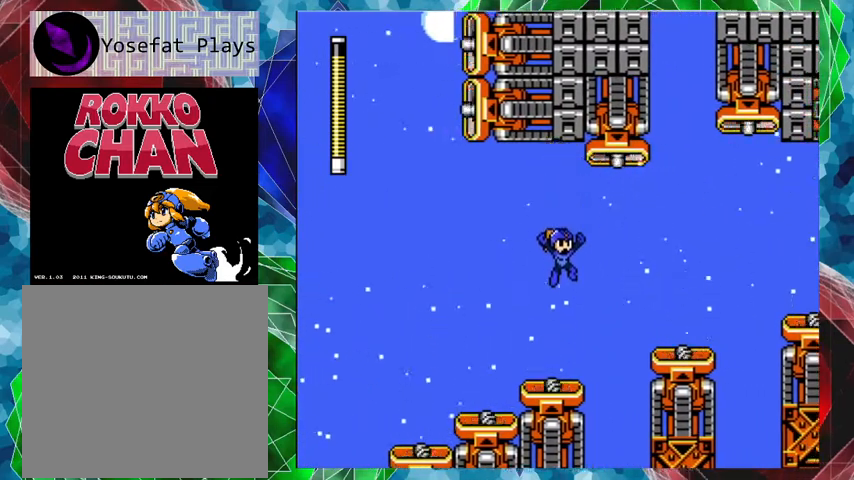
{"buttons": ["B"], "left_stick": "center", "right_stick": "center", "events": []}
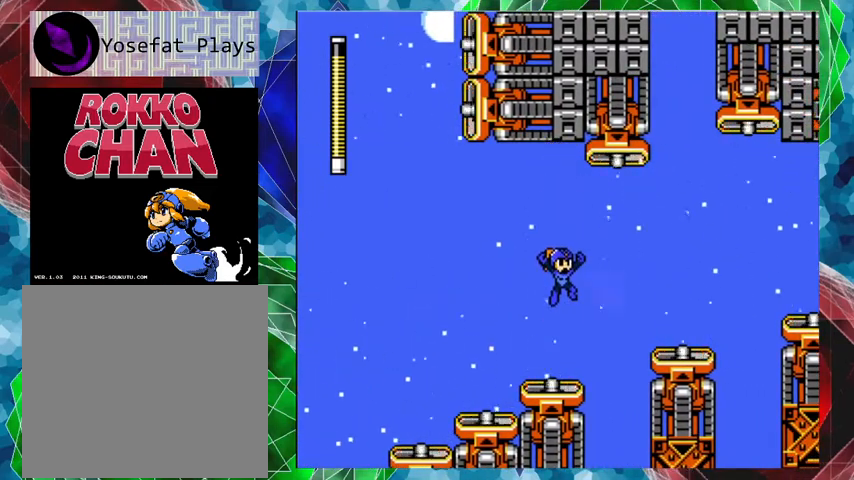
{"buttons": ["B"], "left_stick": "center", "right_stick": "center", "events": []}
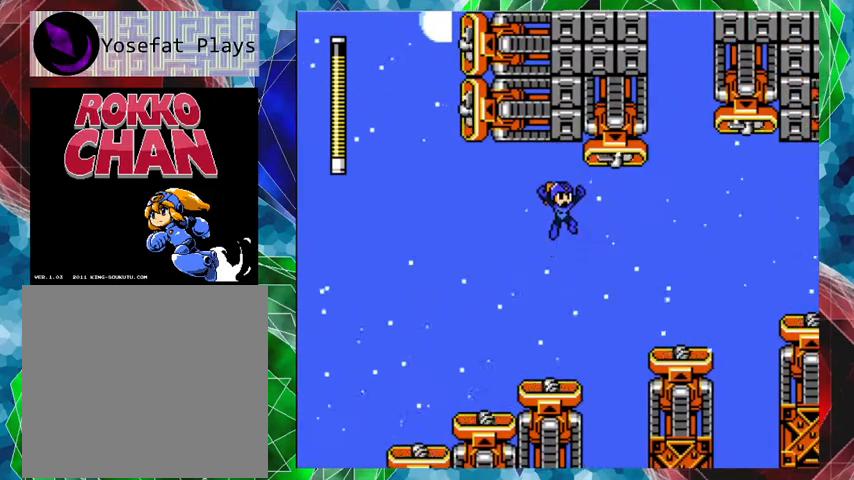
{"buttons": ["B", "DPAD_RIGHT"], "left_stick": "center", "right_stick": "center", "events": [[467, "DPAD_RIGHT", "down"]]}
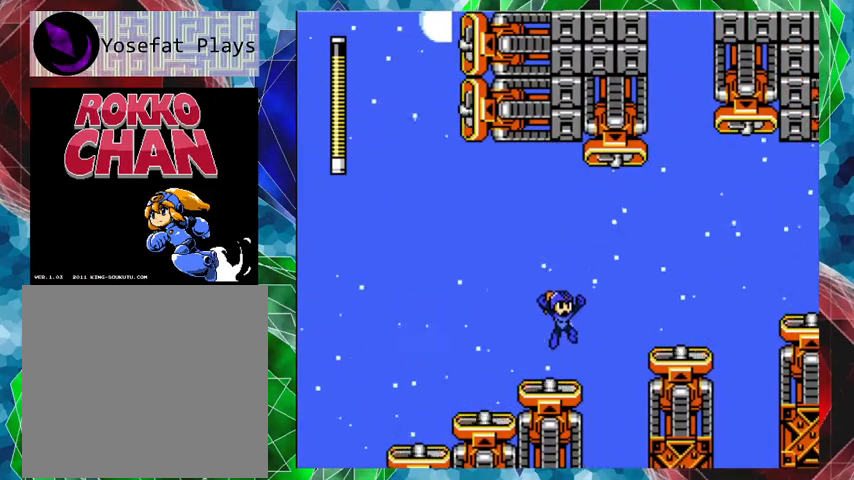
{"buttons": ["B", "DPAD_RIGHT"], "left_stick": "center", "right_stick": "center", "events": []}
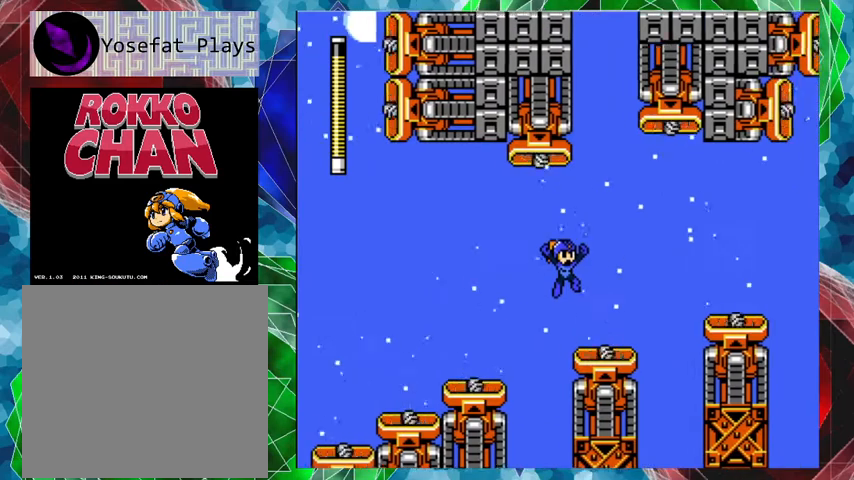
{"buttons": ["B"], "left_stick": "center", "right_stick": "center", "events": [[133, "B", "up"], [200, "DPAD_RIGHT", "up"], [333, "B", "down"]]}
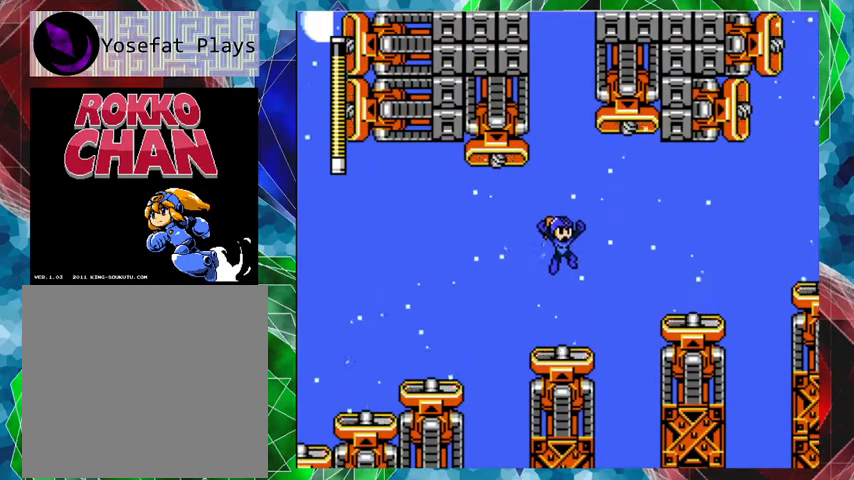
{"buttons": ["B"], "left_stick": "center", "right_stick": "center", "events": [[167, "DPAD_RIGHT", "down"], [200, "DPAD_UP", "down"], [233, "DPAD_UP", "up"], [267, "DPAD_RIGHT", "up"]]}
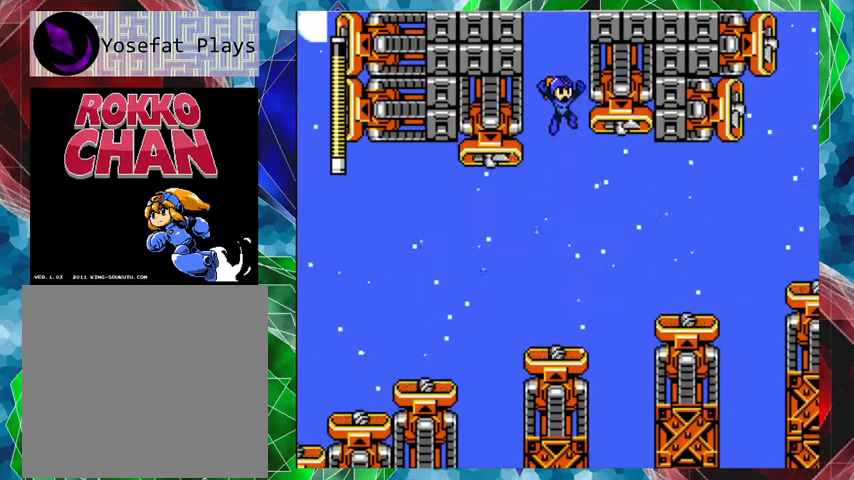
{"buttons": ["B"], "left_stick": "center", "right_stick": "center", "events": []}
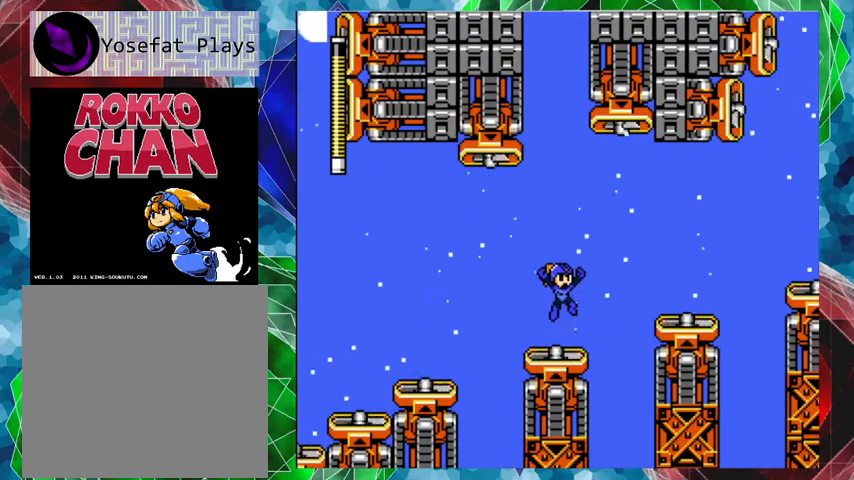
{"buttons": ["B", "DPAD_RIGHT"], "left_stick": "center", "right_stick": "center", "events": [[67, "DPAD_RIGHT", "down"]]}
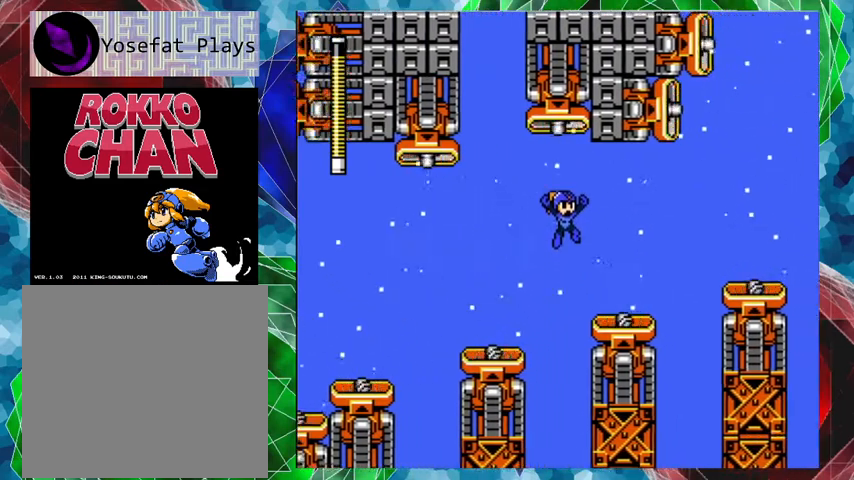
{"buttons": ["B"], "left_stick": "center", "right_stick": "center", "events": [[367, "DPAD_RIGHT", "up"]]}
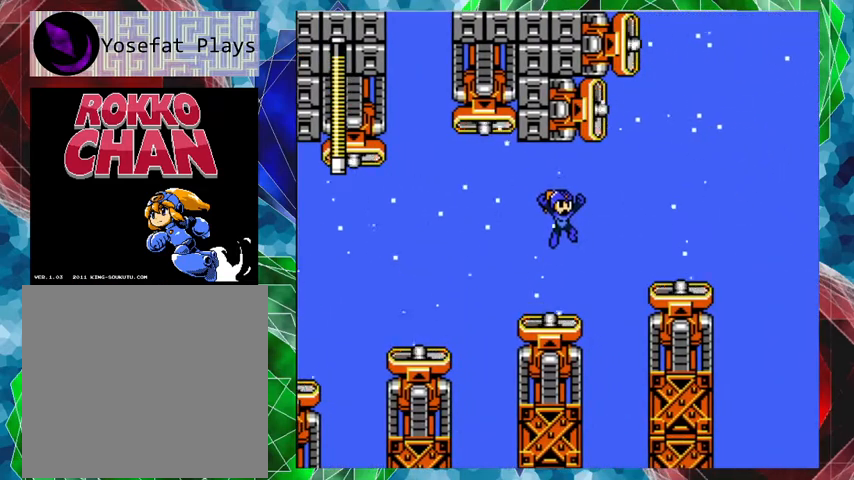
{"buttons": ["B"], "left_stick": "center", "right_stick": "center", "events": []}
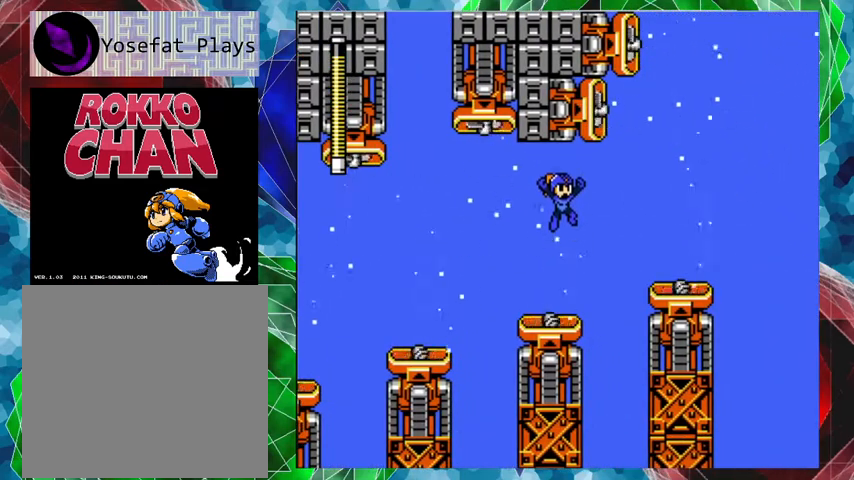
{"buttons": ["B"], "left_stick": "center", "right_stick": "center", "events": [[433, "DPAD_RIGHT", "down"], [467, "DPAD_RIGHT", "up"]]}
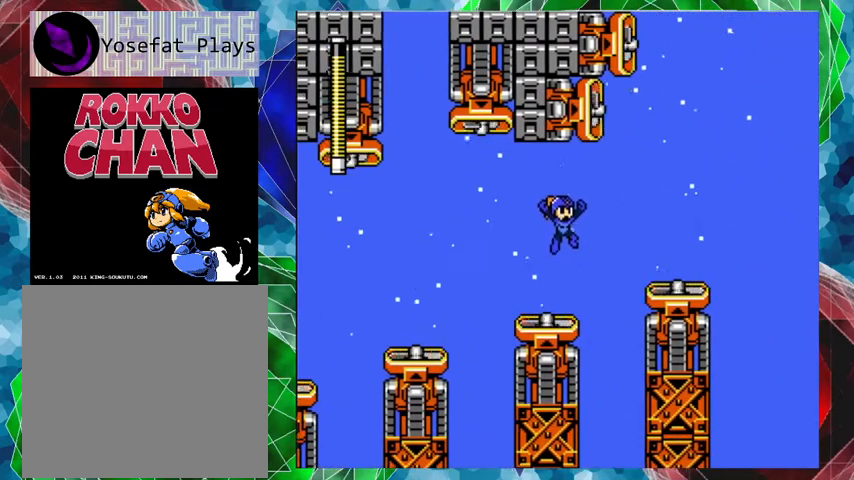
{"buttons": ["B"], "left_stick": "center", "right_stick": "center", "events": []}
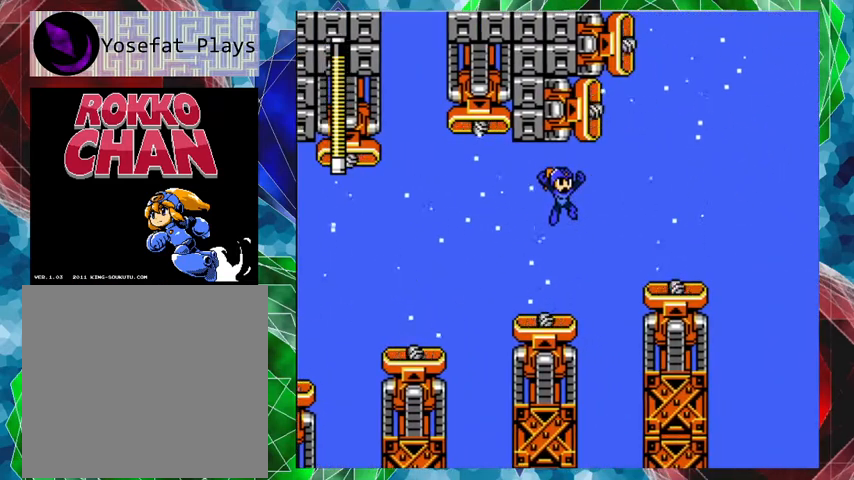
{"buttons": ["B"], "left_stick": "center", "right_stick": "center", "events": []}
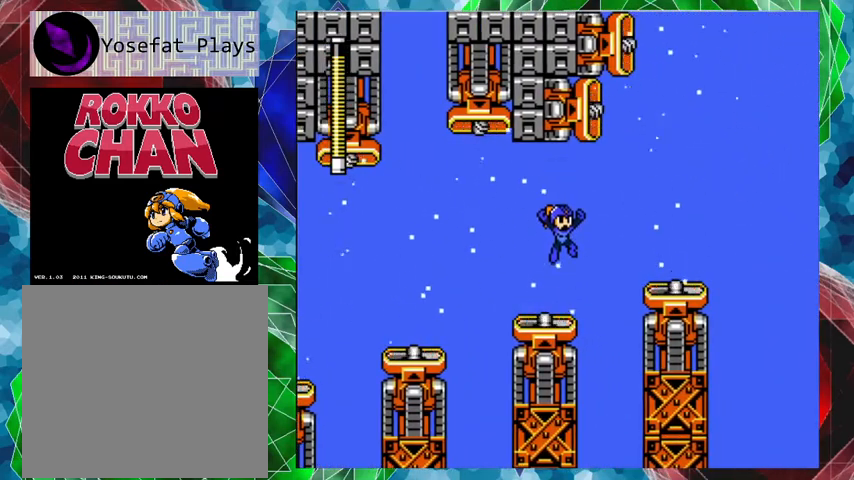
{"buttons": ["B"], "left_stick": "center", "right_stick": "center", "events": []}
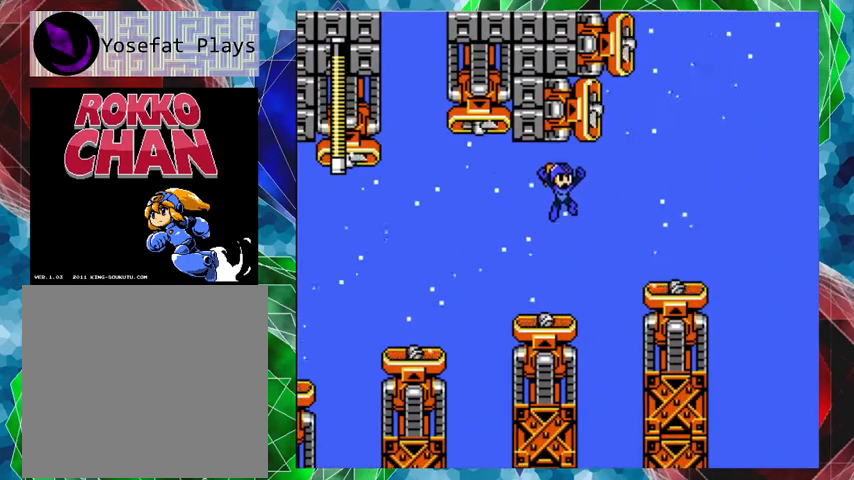
{"buttons": ["B", "DPAD_RIGHT"], "left_stick": "center", "right_stick": "center", "events": [[400, "DPAD_RIGHT", "down"]]}
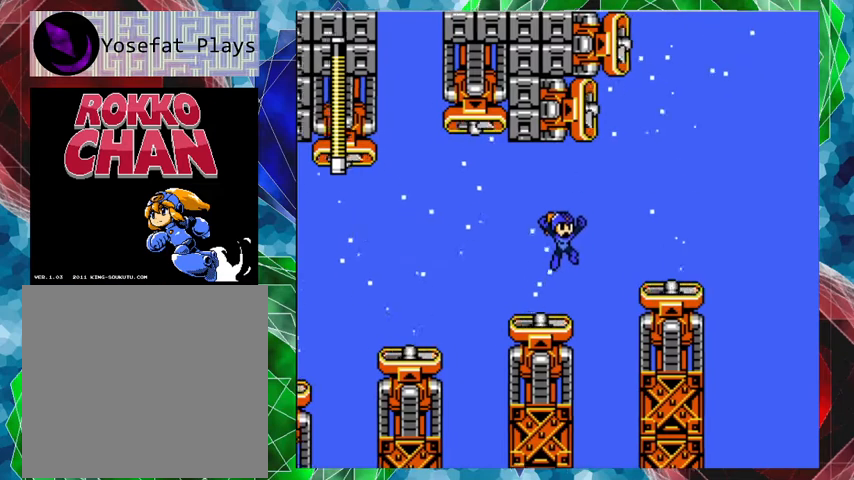
{"buttons": ["B", "DPAD_RIGHT"], "left_stick": "center", "right_stick": "center", "events": []}
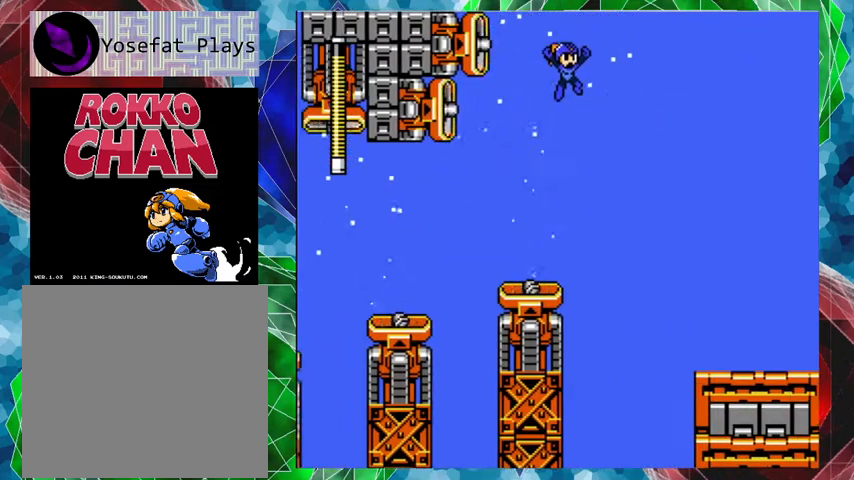
{"buttons": ["B", "DPAD_RIGHT"], "left_stick": "center", "right_stick": "center", "events": []}
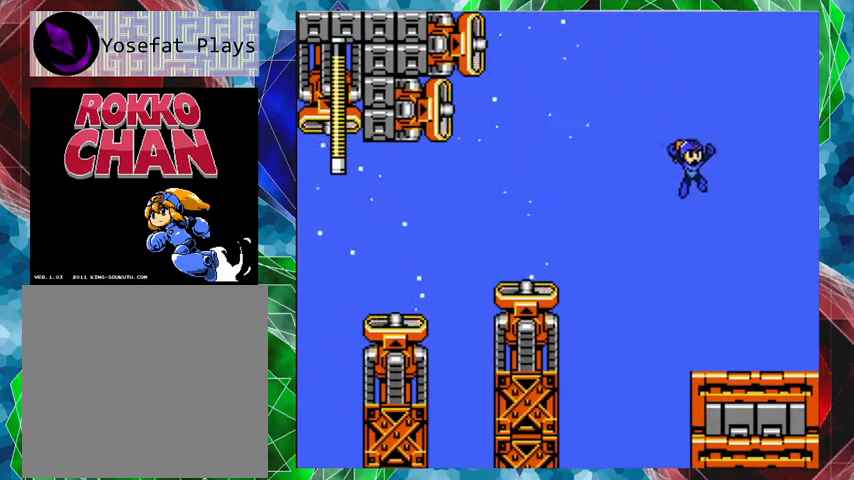
{"buttons": ["A", "DPAD_RIGHT"], "left_stick": "center", "right_stick": "center", "events": [[200, "B", "up"], [367, "A", "down"]]}
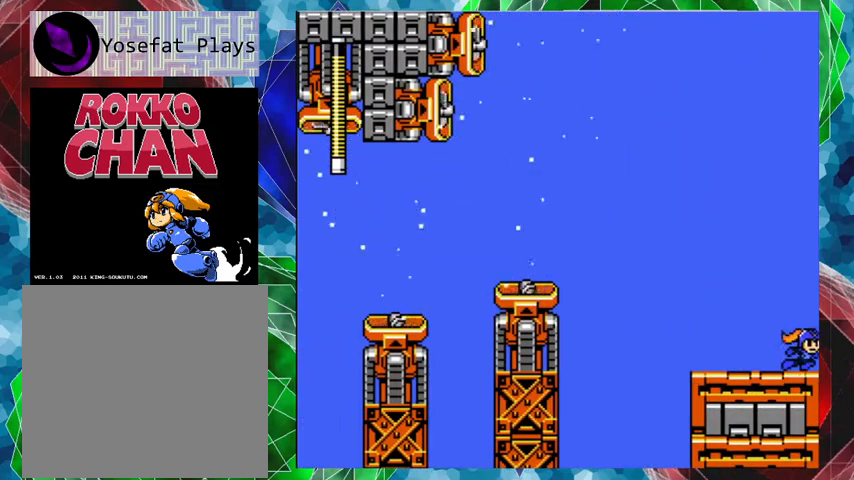
{"buttons": ["DPAD_RIGHT"], "left_stick": "center", "right_stick": "center", "events": [[333, "A", "up"]]}
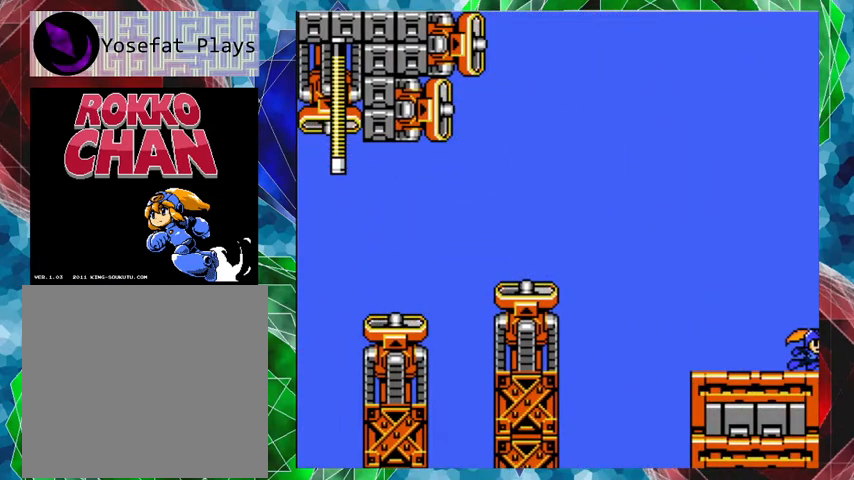
{"buttons": [], "left_stick": "center", "right_stick": "center", "events": [[33, "DPAD_RIGHT", "up"]]}
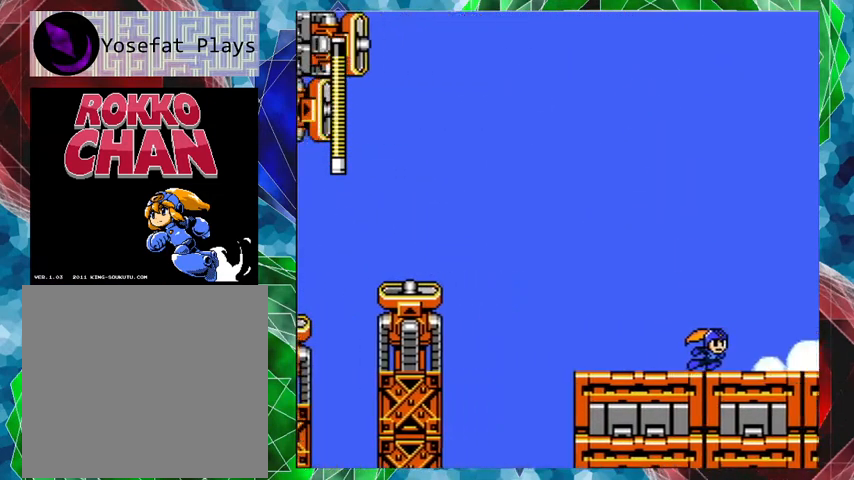
{"buttons": [], "left_stick": "center", "right_stick": "center", "events": []}
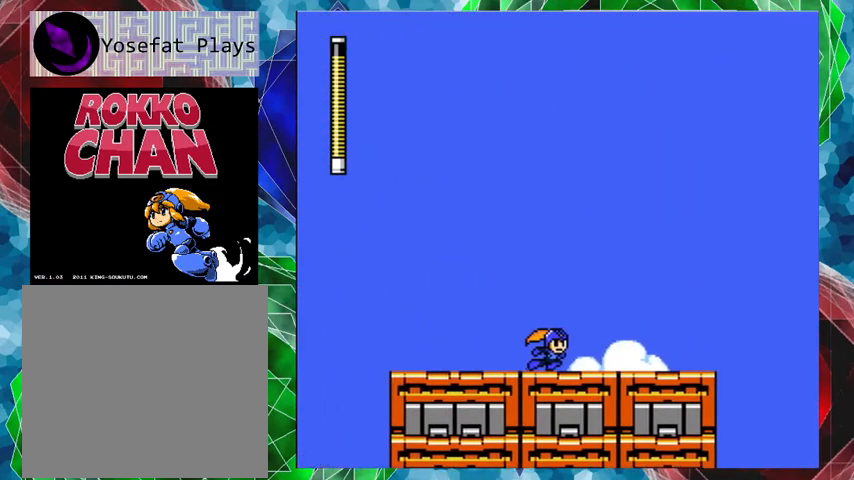
{"buttons": [], "left_stick": "center", "right_stick": "center", "events": []}
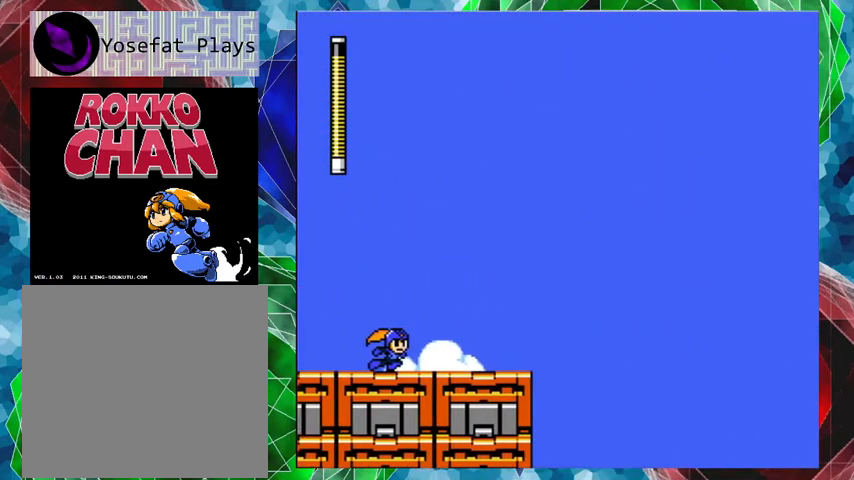
{"buttons": [], "left_stick": "center", "right_stick": "center", "events": []}
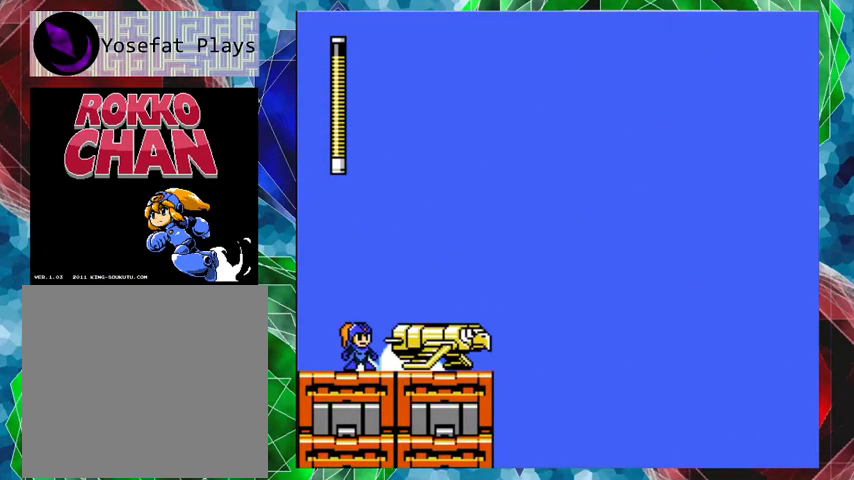
{"buttons": [], "left_stick": "center", "right_stick": "center", "events": [[233, "R1", "down"], [333, "R1", "up"]]}
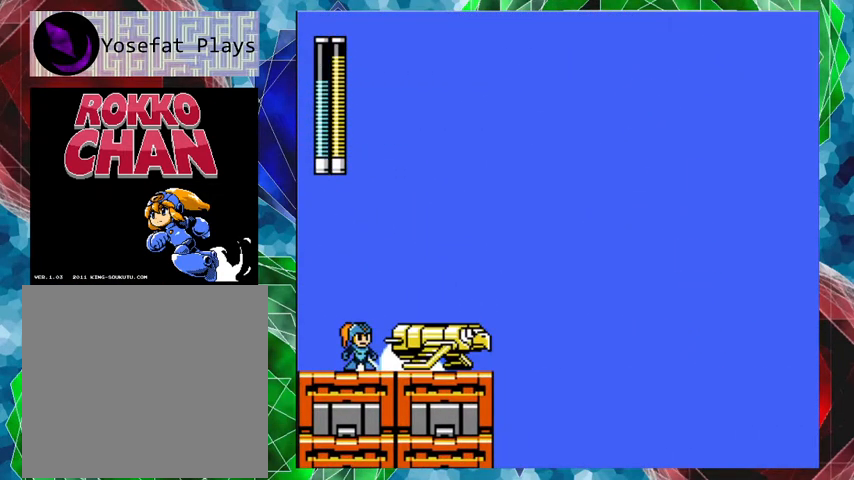
{"buttons": ["DPAD_RIGHT"], "left_stick": "center", "right_stick": "center", "events": [[100, "B", "down"], [200, "DPAD_RIGHT", "down"], [467, "B", "up"]]}
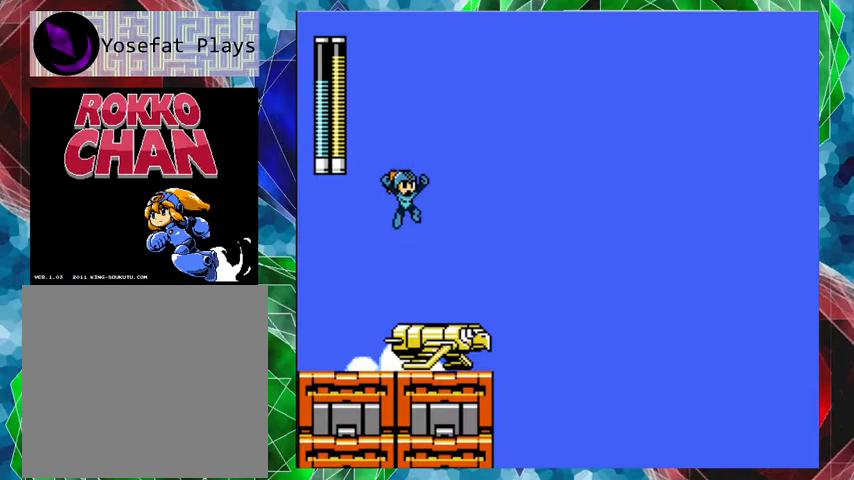
{"buttons": [], "left_stick": "center", "right_stick": "center", "events": [[200, "DPAD_RIGHT", "up"]]}
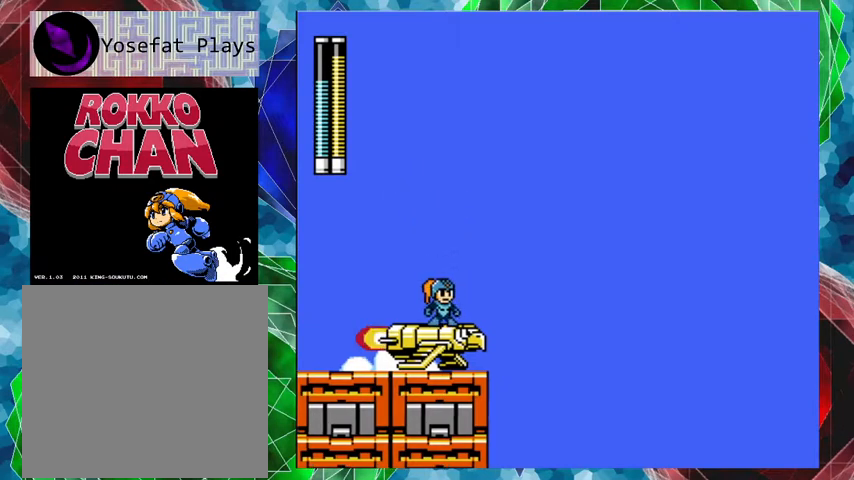
{"buttons": [], "left_stick": "center", "right_stick": "center", "events": [[267, "Y", "down"], [367, "Y", "up"]]}
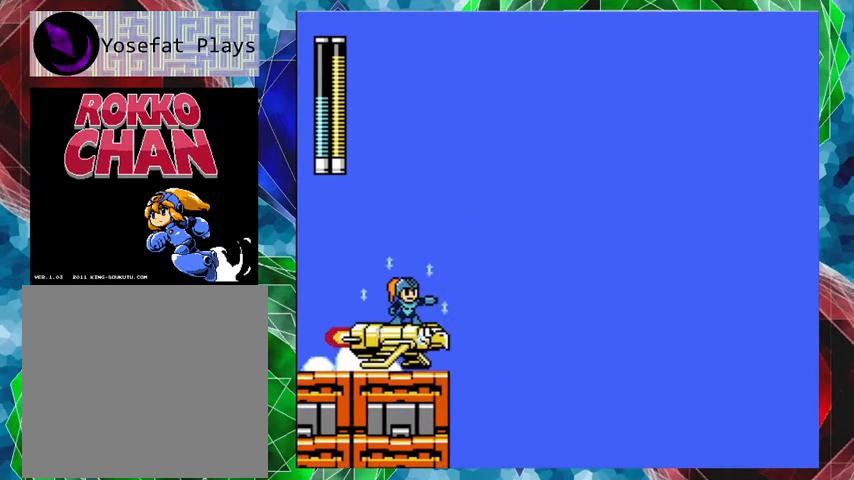
{"buttons": [], "left_stick": "center", "right_stick": "center", "events": []}
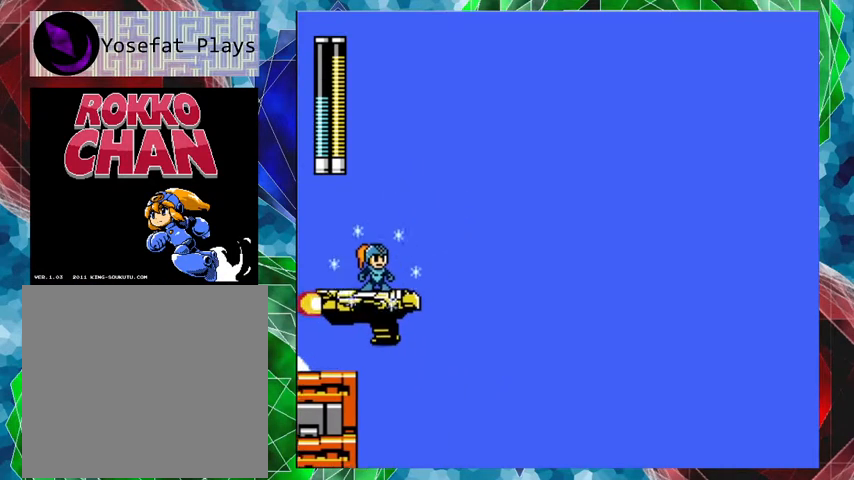
{"buttons": [], "left_stick": "center", "right_stick": "center", "events": []}